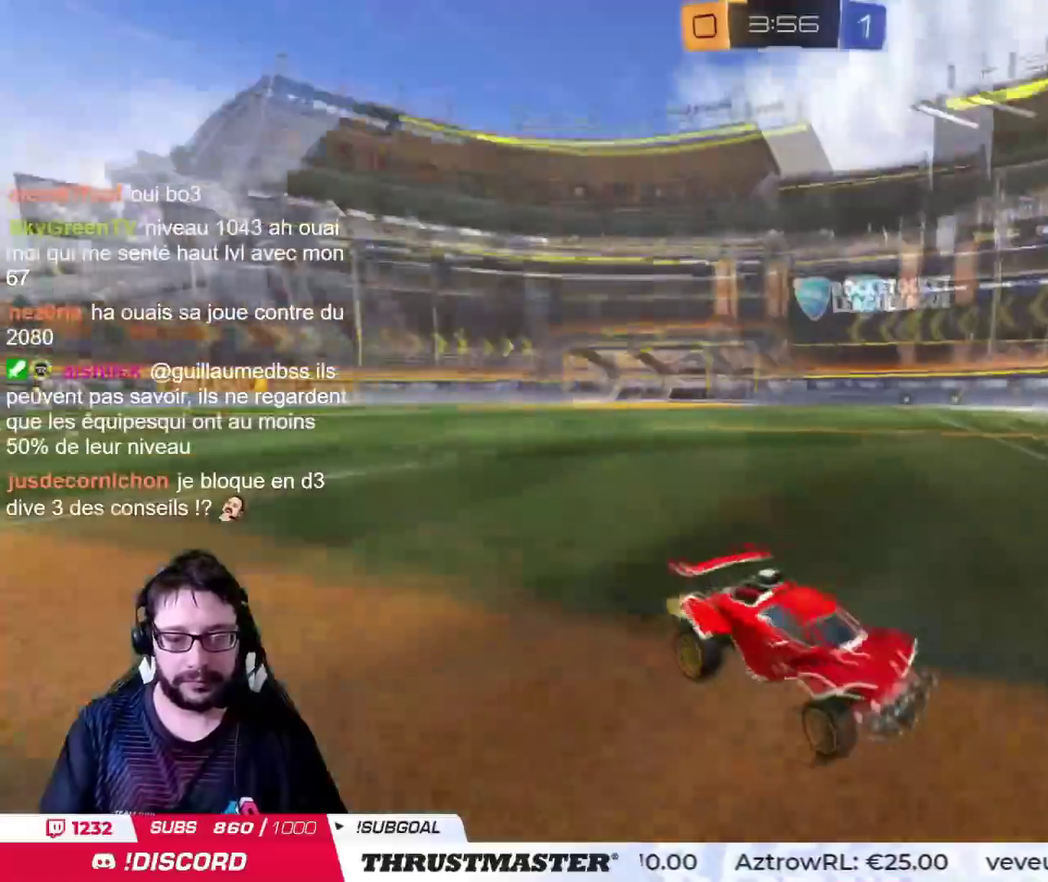
Gameplay with a controller (PlayStation layout); each line is a JSON object with the inputs held at the frame after it. "events" lists button and stick changes between this image and that frame as [ms after this image, input, new state], when the widget could be followed in between. Not read: L2 R2.
{"buttons": [], "left_stick": "right", "right_stick": "center"}
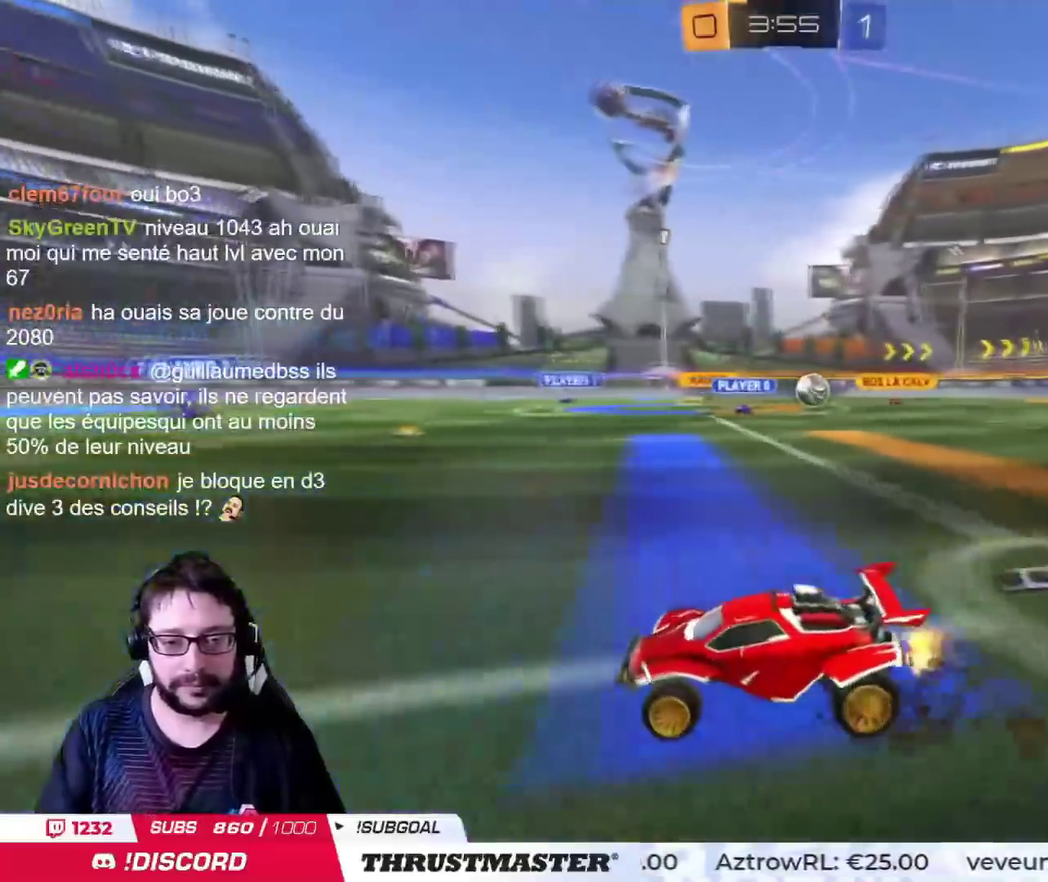
{"buttons": [], "left_stick": "up-right", "right_stick": "center"}
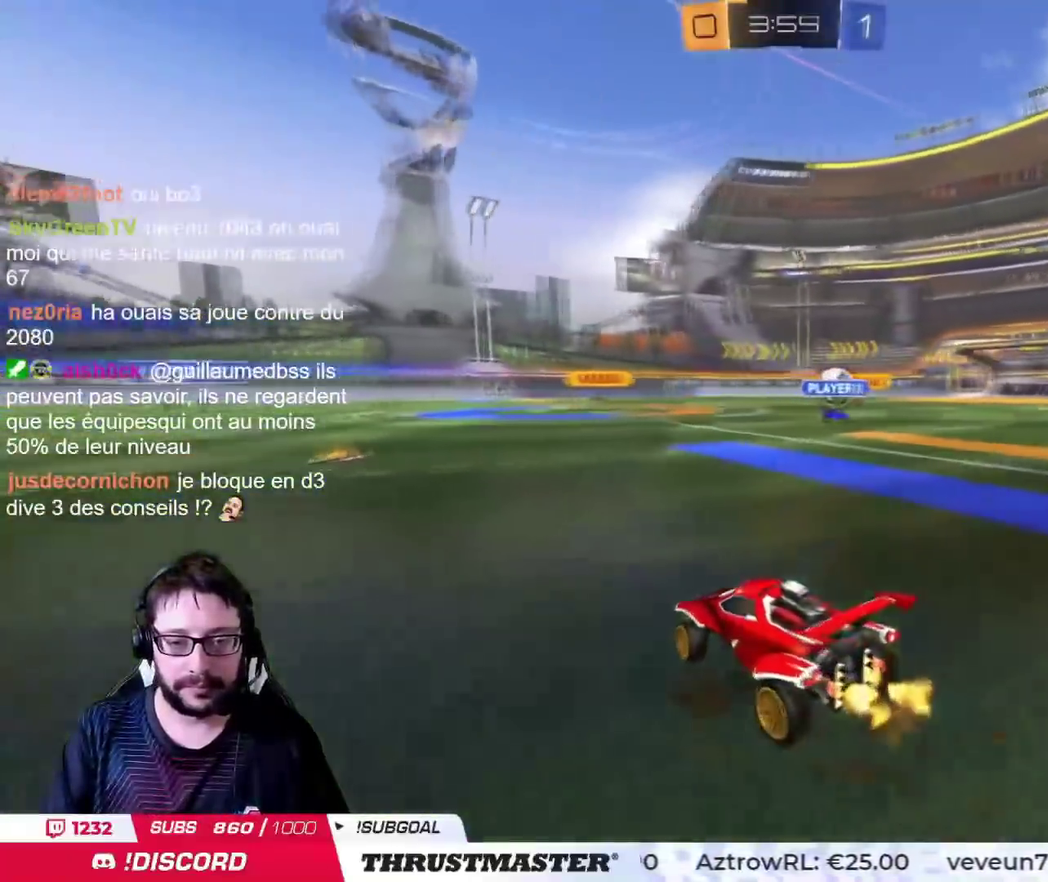
{"buttons": ["CROSS", "CIRCLE"], "left_stick": "up", "right_stick": "center", "events": [[151, "left_stick", "right"], [284, "CIRCLE", "down"], [284, "CROSS", "down"], [301, "left_stick", "center"], [367, "left_stick", "up"], [384, "CROSS", "up"], [434, "CROSS", "down"]]}
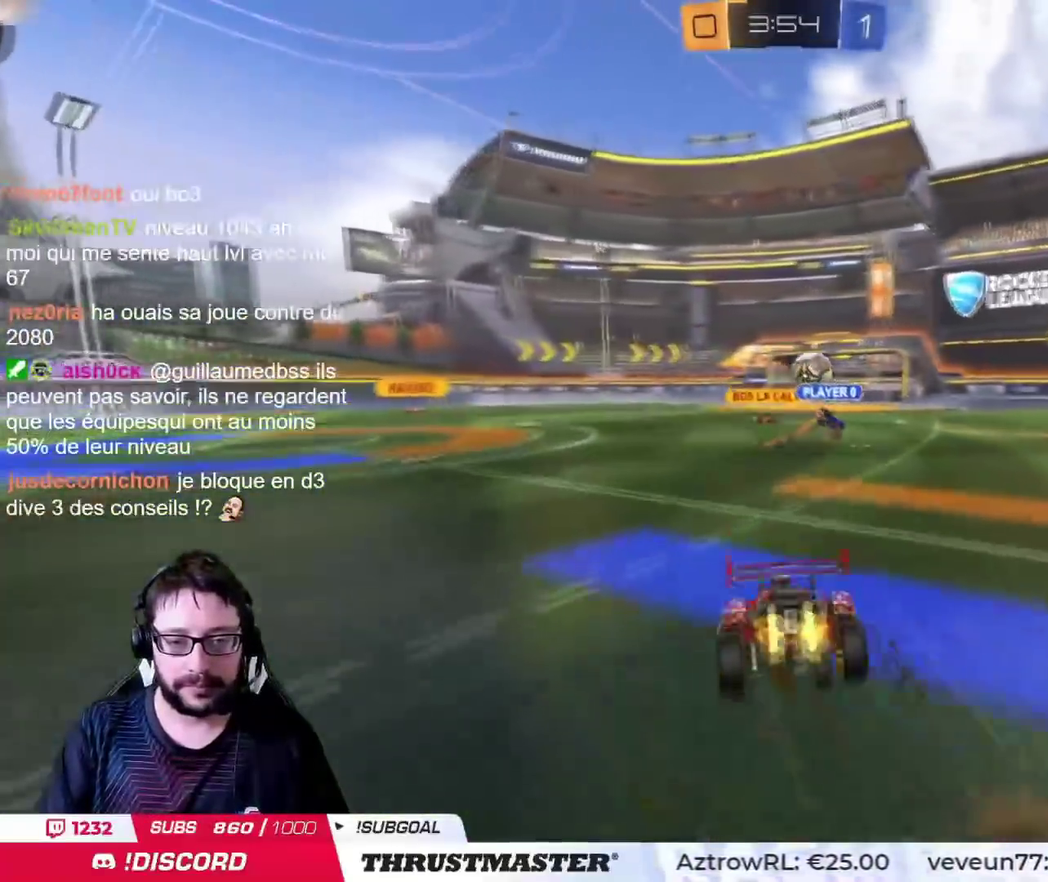
{"buttons": [], "left_stick": "center", "right_stick": "center", "events": [[33, "CIRCLE", "up"], [33, "CROSS", "up"], [50, "TRIANGLE", "down"], [150, "TRIANGLE", "up"], [367, "left_stick", "center"], [417, "TRIANGLE", "down"], [500, "TRIANGLE", "up"]]}
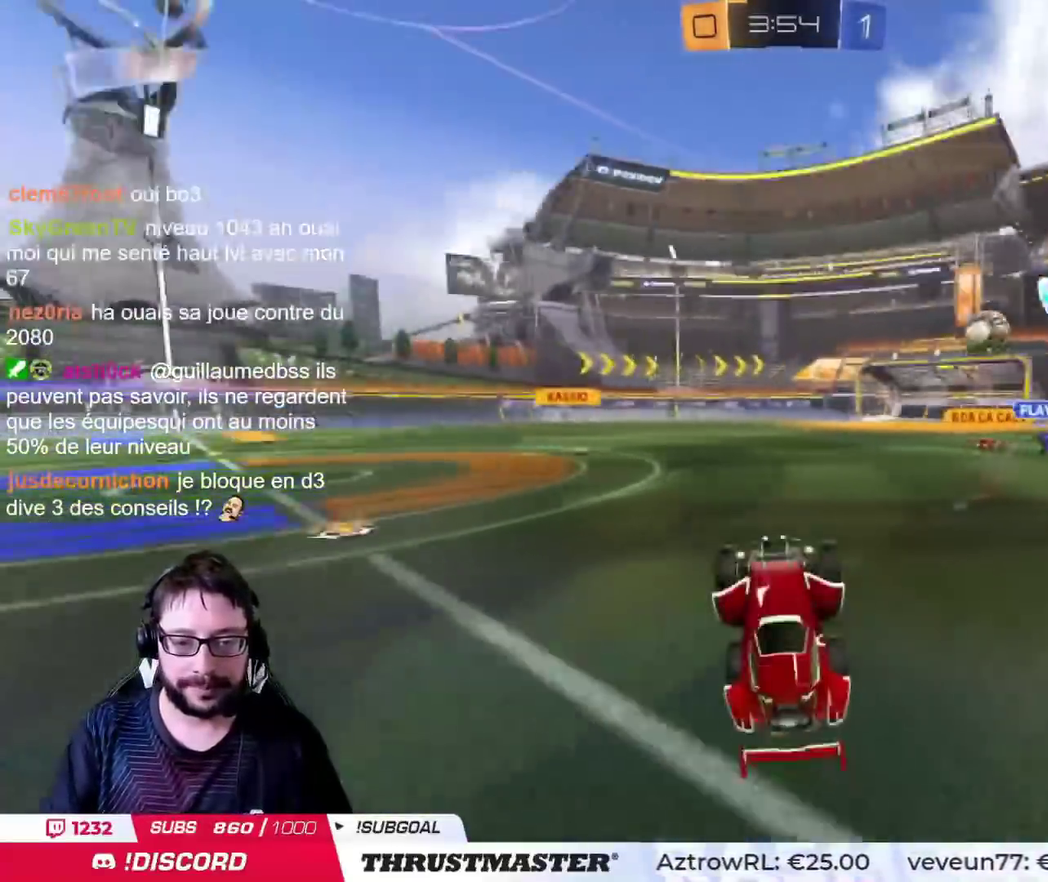
{"buttons": [], "left_stick": "center", "right_stick": "center", "events": []}
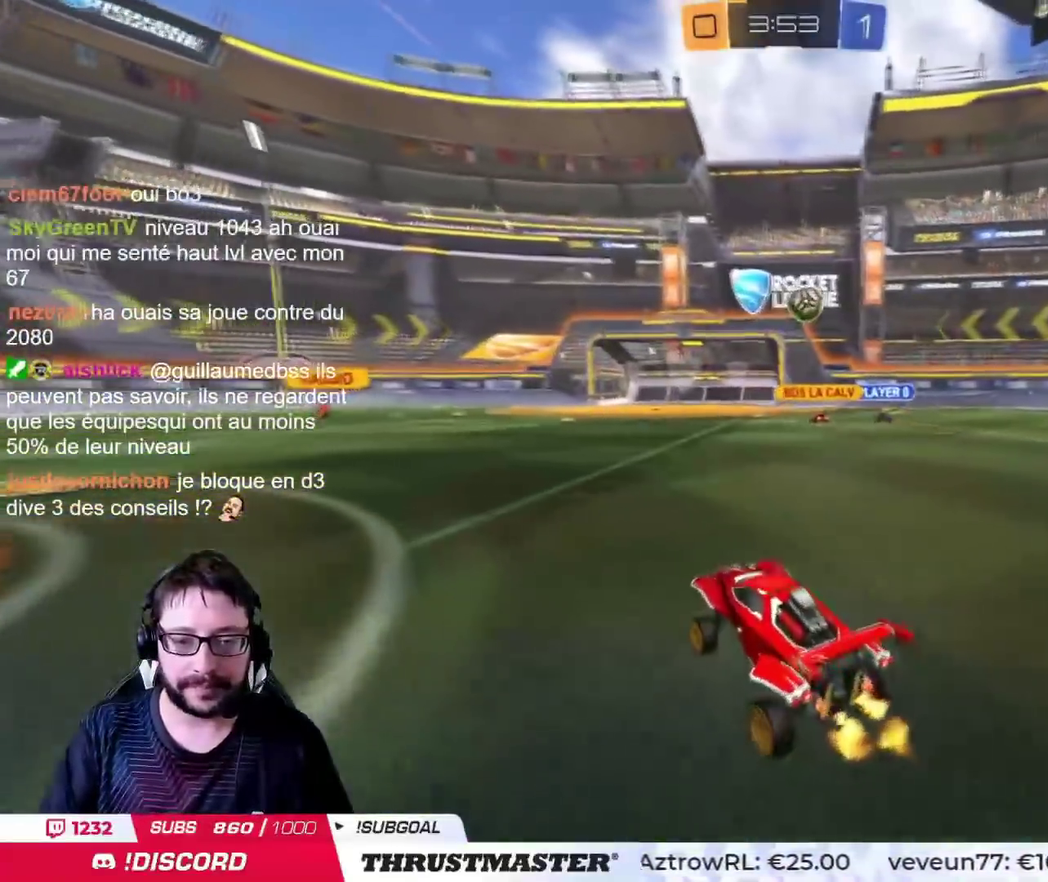
{"buttons": ["CROSS"], "left_stick": "up", "right_stick": "center", "events": [[334, "CROSS", "down"], [384, "left_stick", "up"]]}
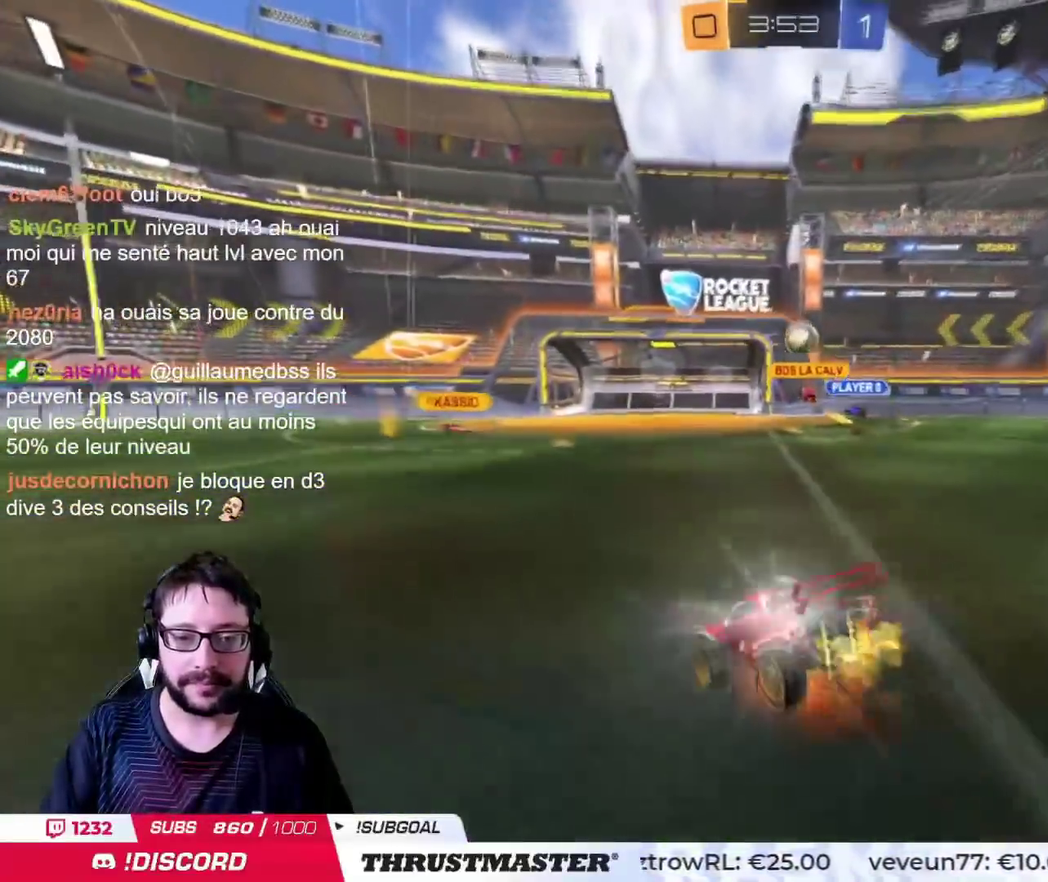
{"buttons": ["TRIANGLE"], "left_stick": "left", "right_stick": "center", "events": [[51, "CROSS", "up"], [251, "left_stick", "center"], [367, "left_stick", "left"], [451, "TRIANGLE", "down"]]}
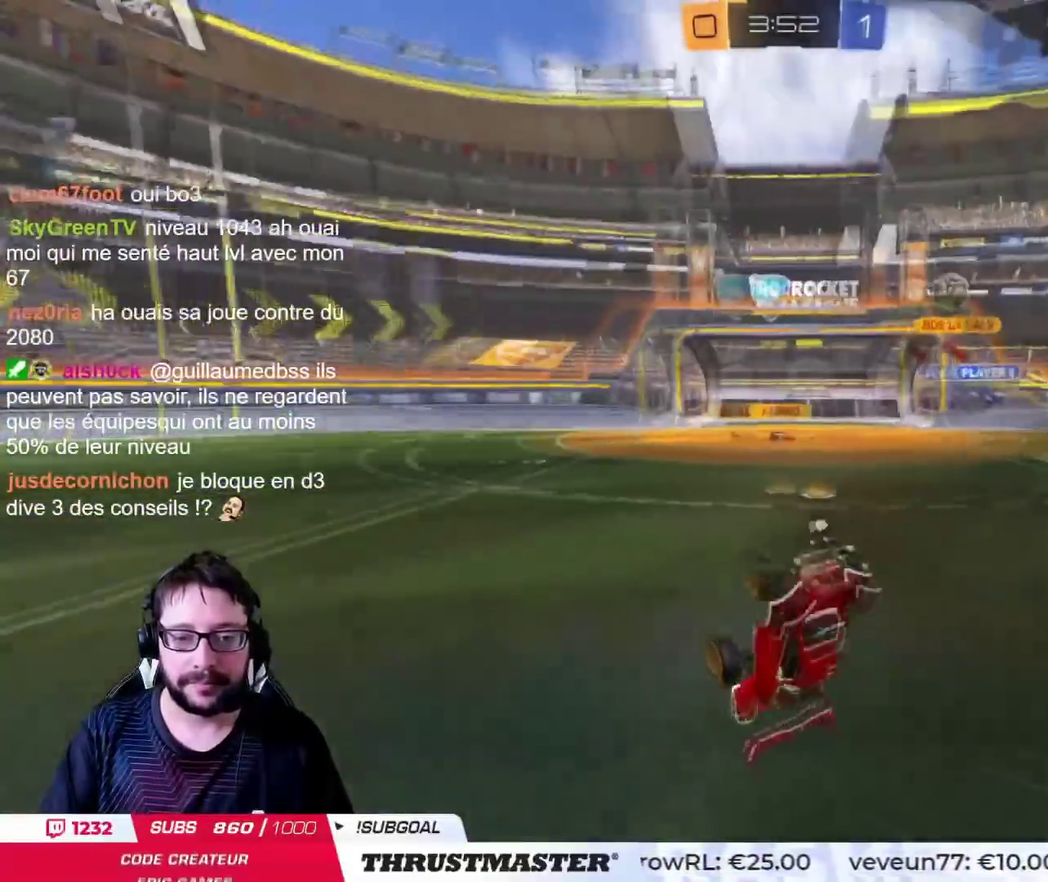
{"buttons": ["TRIANGLE"], "left_stick": "center", "right_stick": "center", "events": [[17, "left_stick", "center"], [33, "TRIANGLE", "up"], [434, "TRIANGLE", "down"]]}
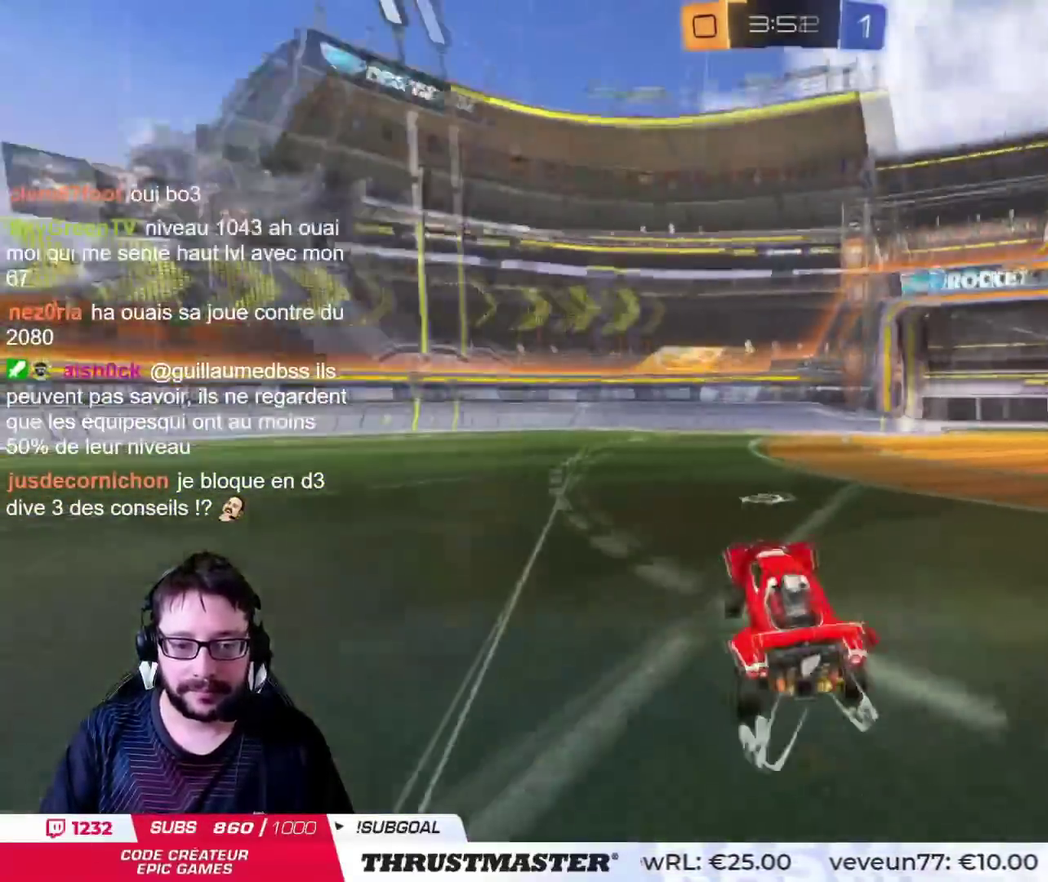
{"buttons": [], "left_stick": "center", "right_stick": "center", "events": [[17, "TRIANGLE", "up"]]}
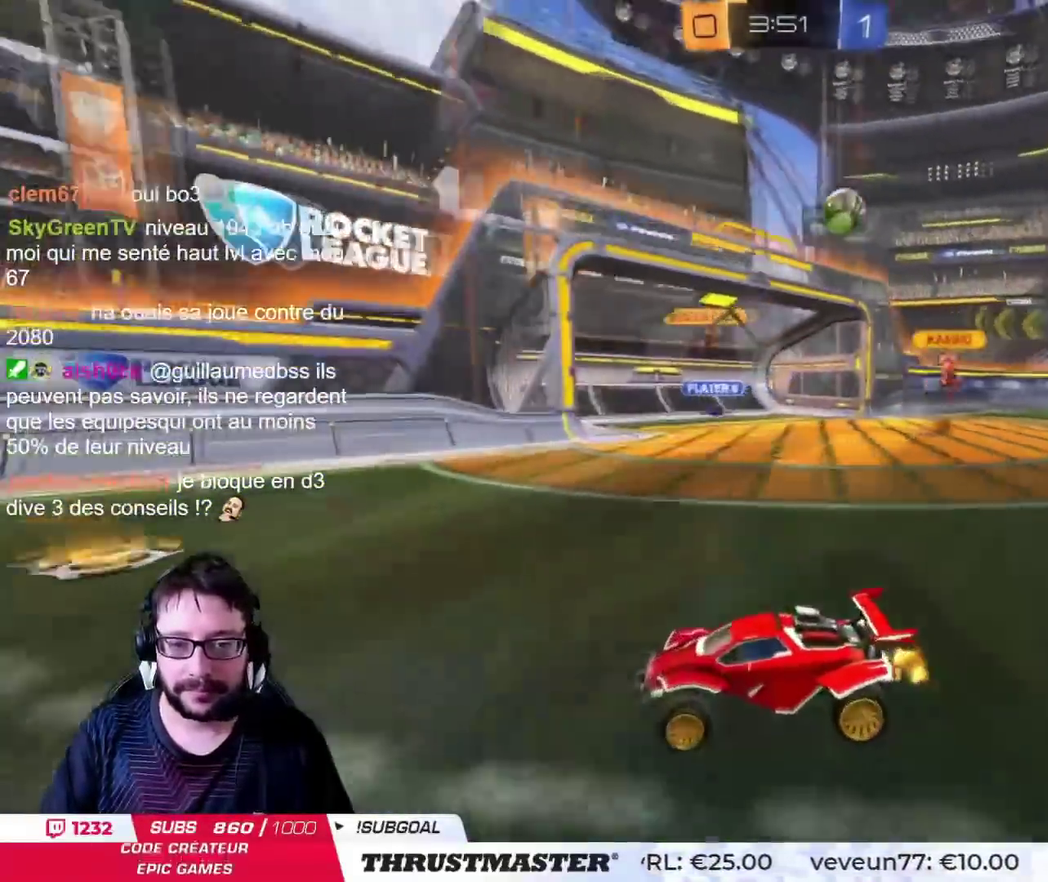
{"buttons": [], "left_stick": "right", "right_stick": "center", "events": [[167, "left_stick", "right"], [301, "left_stick", "up-right"], [401, "left_stick", "right"]]}
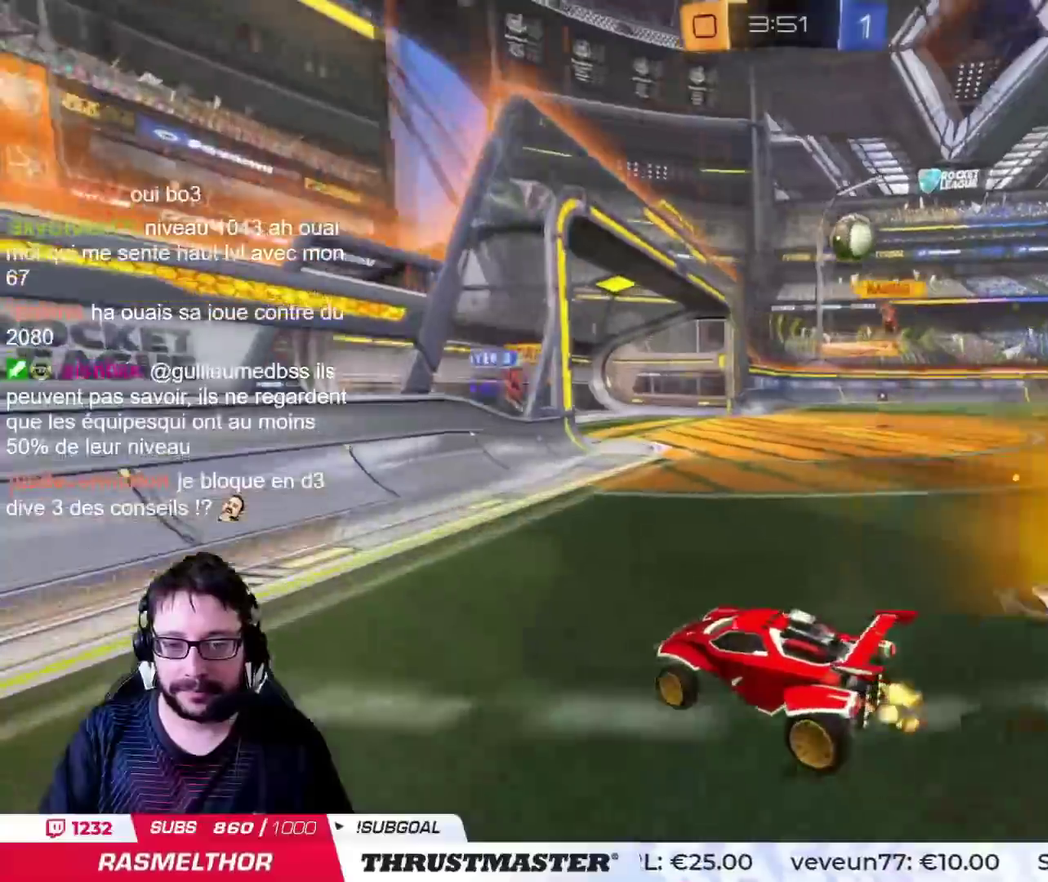
{"buttons": [], "left_stick": "up-right", "right_stick": "center", "events": [[367, "left_stick", "up-right"]]}
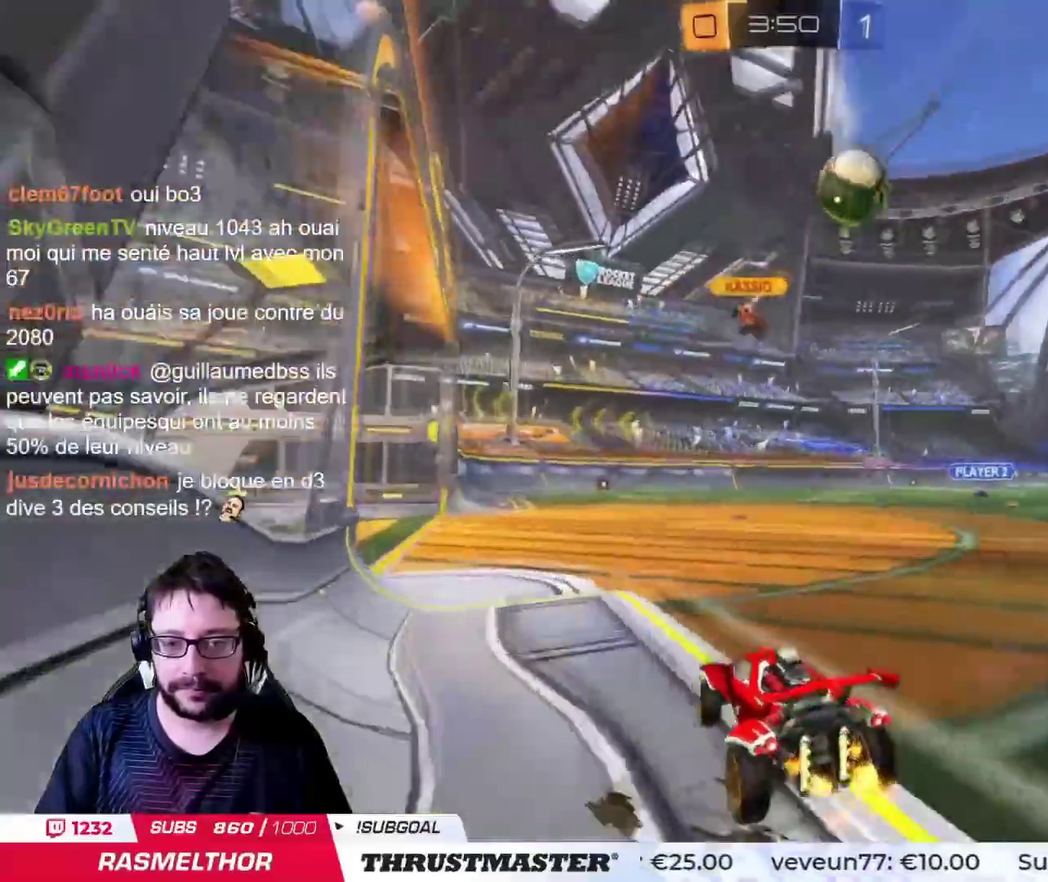
{"buttons": [], "left_stick": "right", "right_stick": "center", "events": [[217, "left_stick", "right"]]}
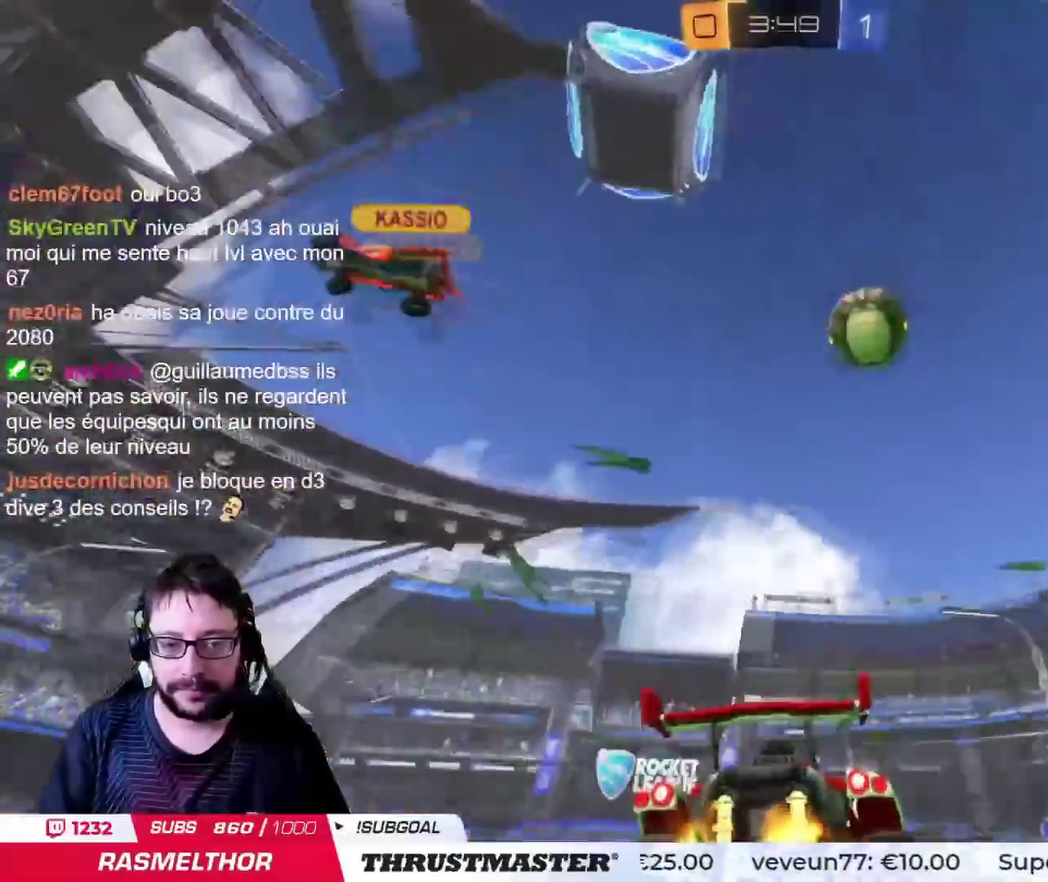
{"buttons": ["CROSS", "CIRCLE"], "left_stick": "up-right", "right_stick": "center", "events": [[150, "left_stick", "up-right"], [283, "left_stick", "center"], [367, "CIRCLE", "down"], [367, "CROSS", "down"], [417, "left_stick", "up-right"], [450, "CROSS", "up"], [500, "CROSS", "down"]]}
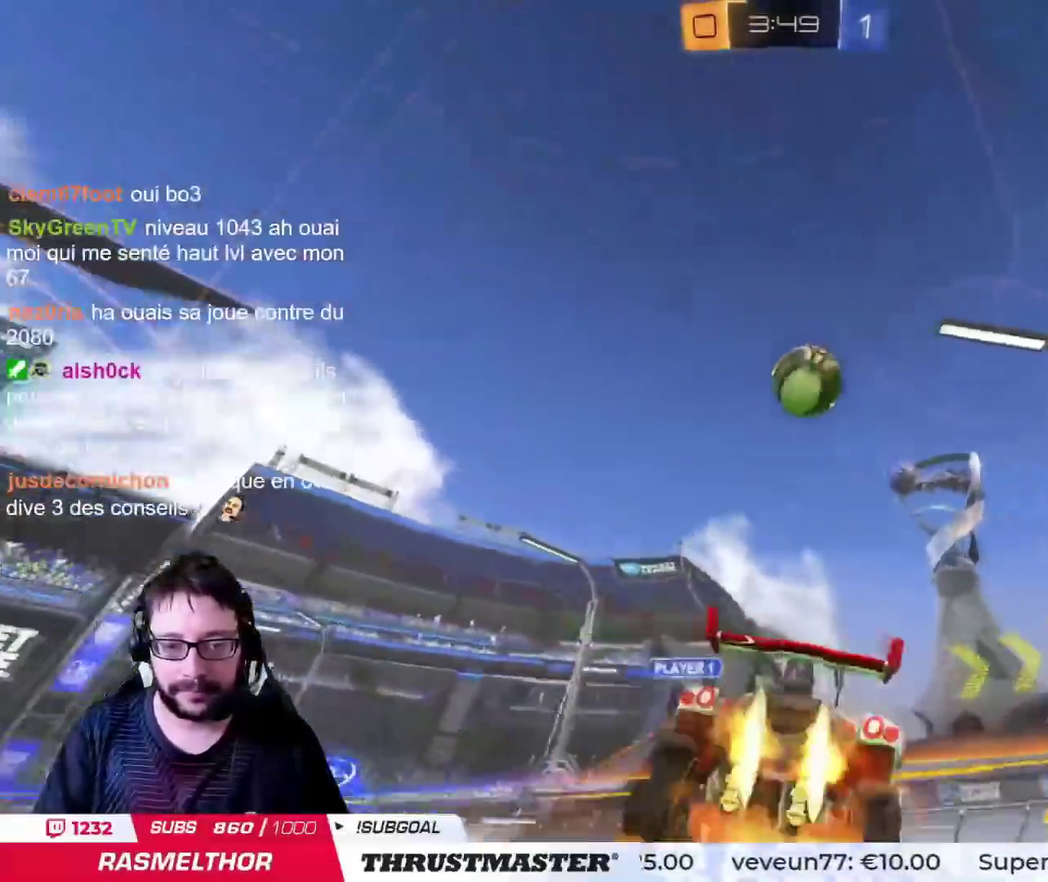
{"buttons": [], "left_stick": "up-right", "right_stick": "center", "events": [[84, "TRIANGLE", "down"], [134, "CROSS", "up"], [167, "CIRCLE", "up"], [217, "TRIANGLE", "up"]]}
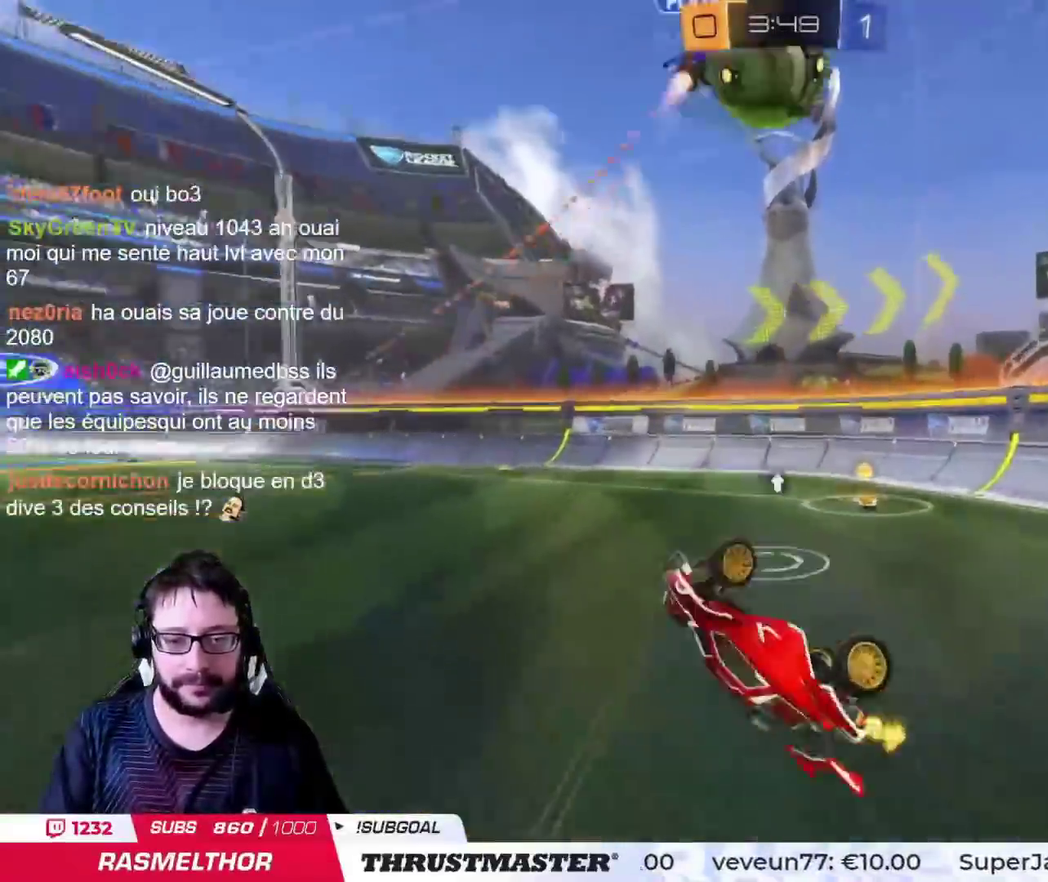
{"buttons": [], "left_stick": "up-right", "right_stick": "center", "events": [[83, "TRIANGLE", "down"], [150, "TRIANGLE", "up"], [200, "left_stick", "center"], [350, "left_stick", "up-right"]]}
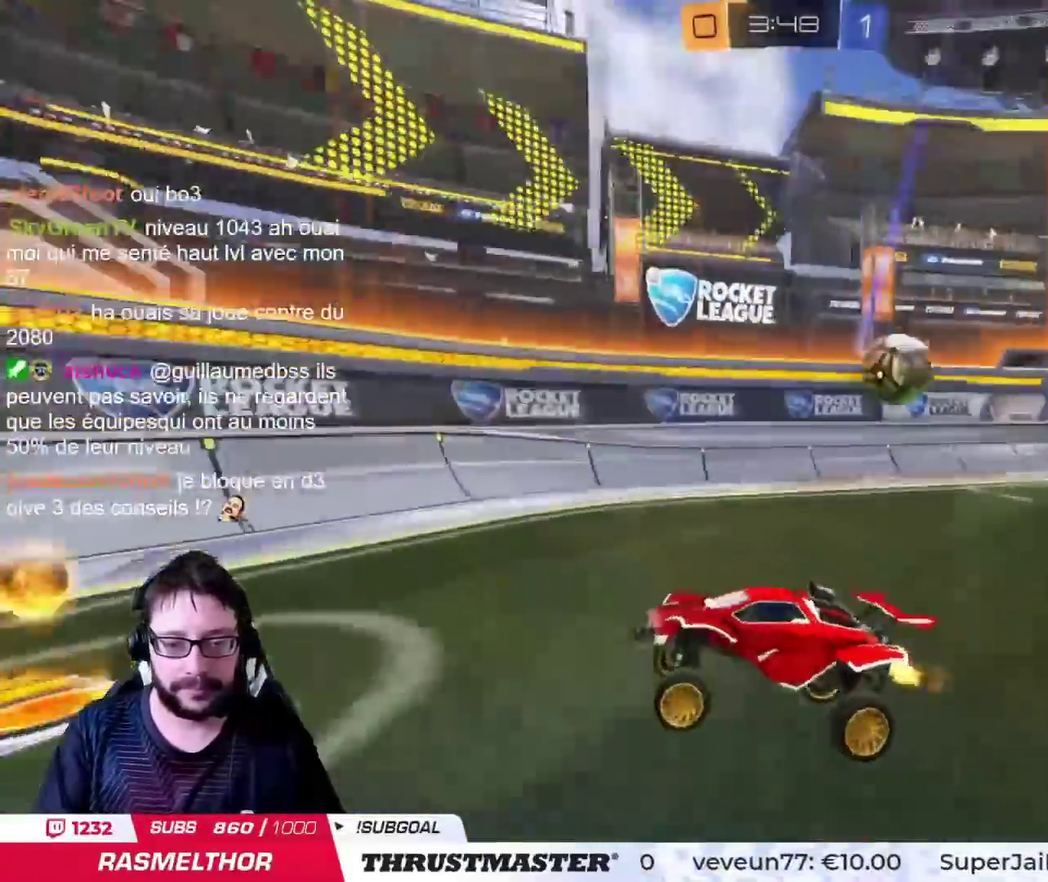
{"buttons": [], "left_stick": "left", "right_stick": "center", "events": [[251, "left_stick", "center"], [317, "left_stick", "left"]]}
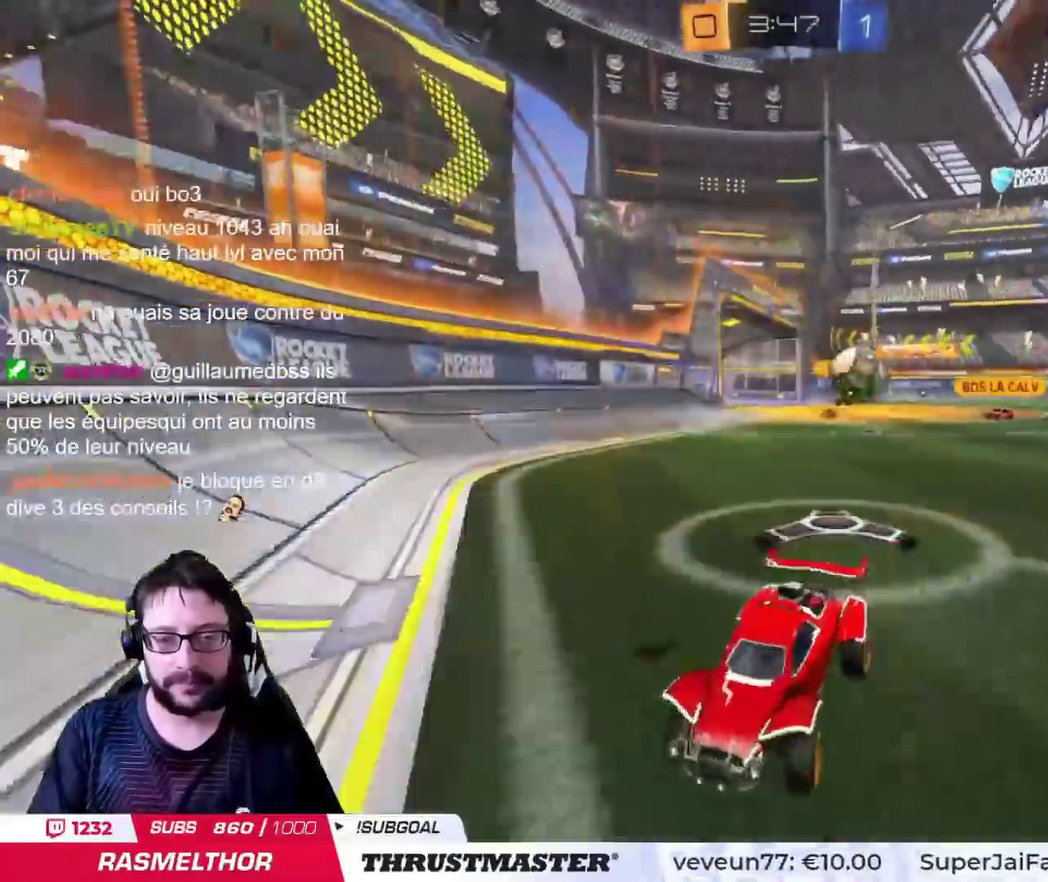
{"buttons": ["CIRCLE"], "left_stick": "left", "right_stick": "center", "events": [[250, "CIRCLE", "down"]]}
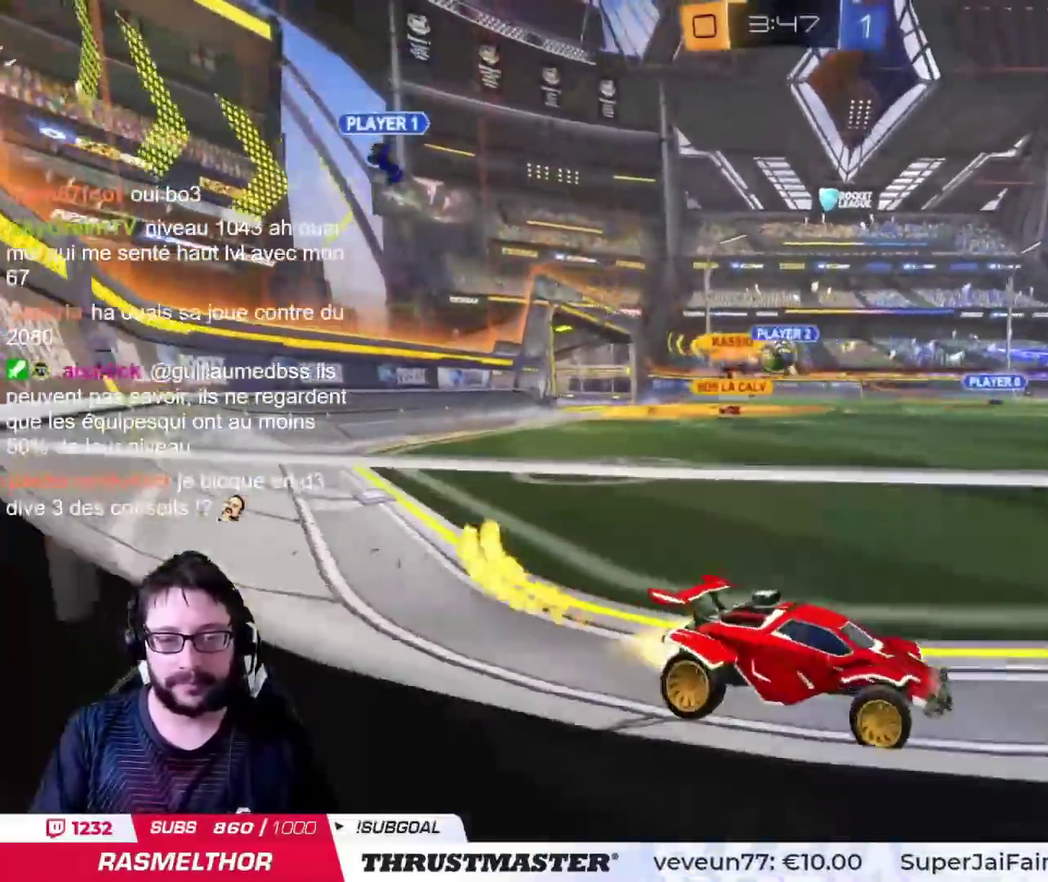
{"buttons": ["CIRCLE"], "left_stick": "center", "right_stick": "center", "events": [[200, "CIRCLE", "up"], [351, "CIRCLE", "down"], [384, "left_stick", "center"]]}
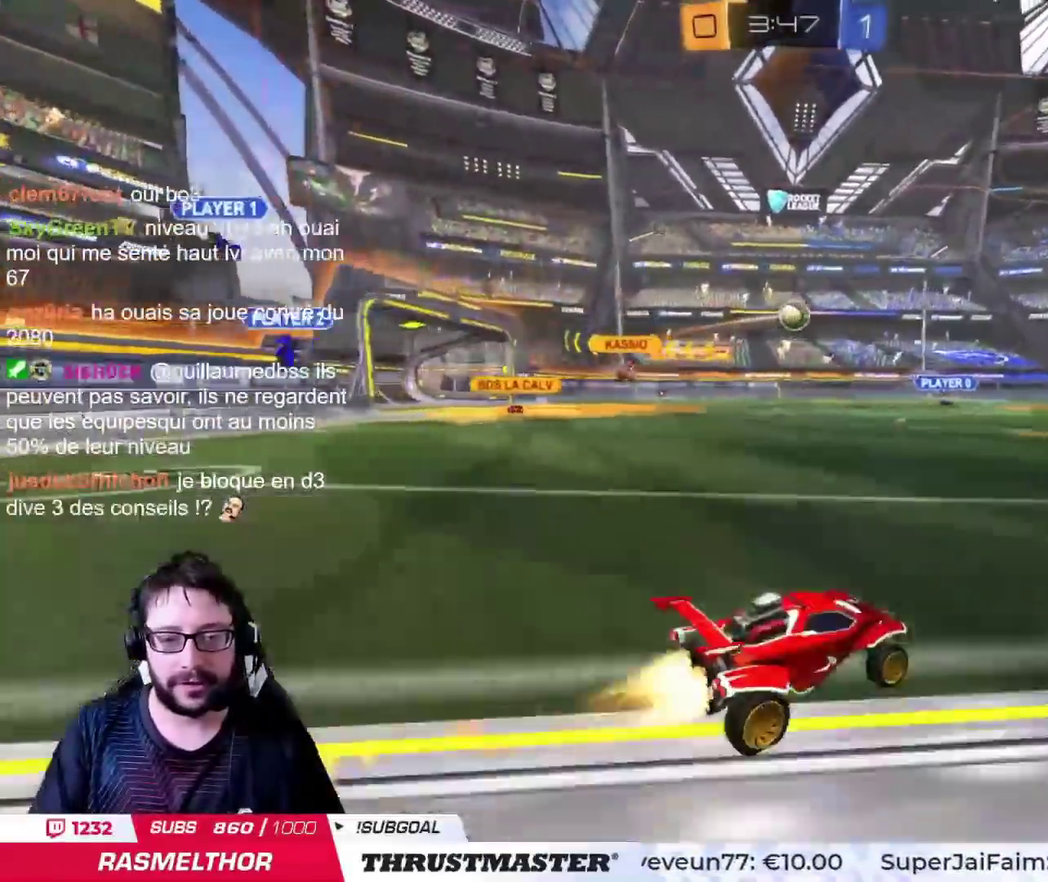
{"buttons": ["CIRCLE"], "left_stick": "down-left", "right_stick": "center", "events": [[100, "CROSS", "down"], [167, "left_stick", "up-left"], [183, "CROSS", "up"], [250, "CROSS", "down"], [350, "CROSS", "up"], [350, "left_stick", "down"], [383, "TRIANGLE", "down"], [467, "left_stick", "down-left"], [484, "TRIANGLE", "up"]]}
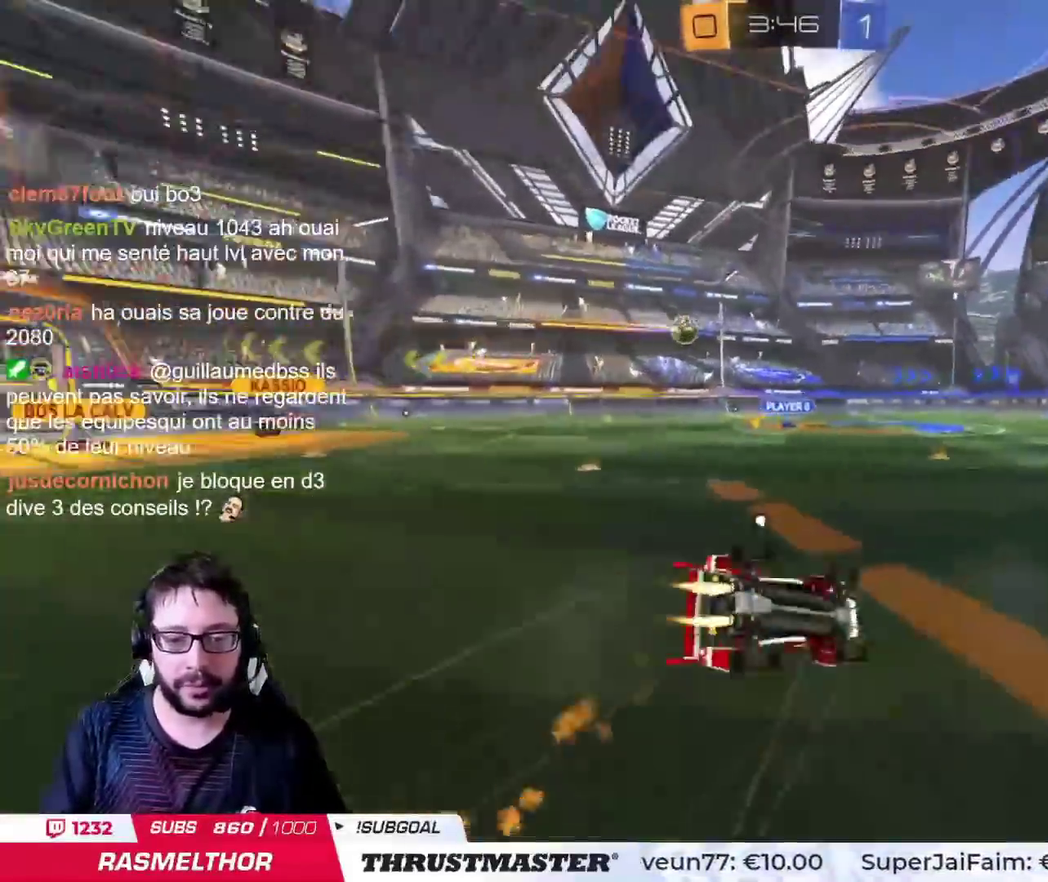
{"buttons": [], "left_stick": "center", "right_stick": "center", "events": [[50, "left_stick", "left"], [134, "CIRCLE", "up"], [434, "left_stick", "center"]]}
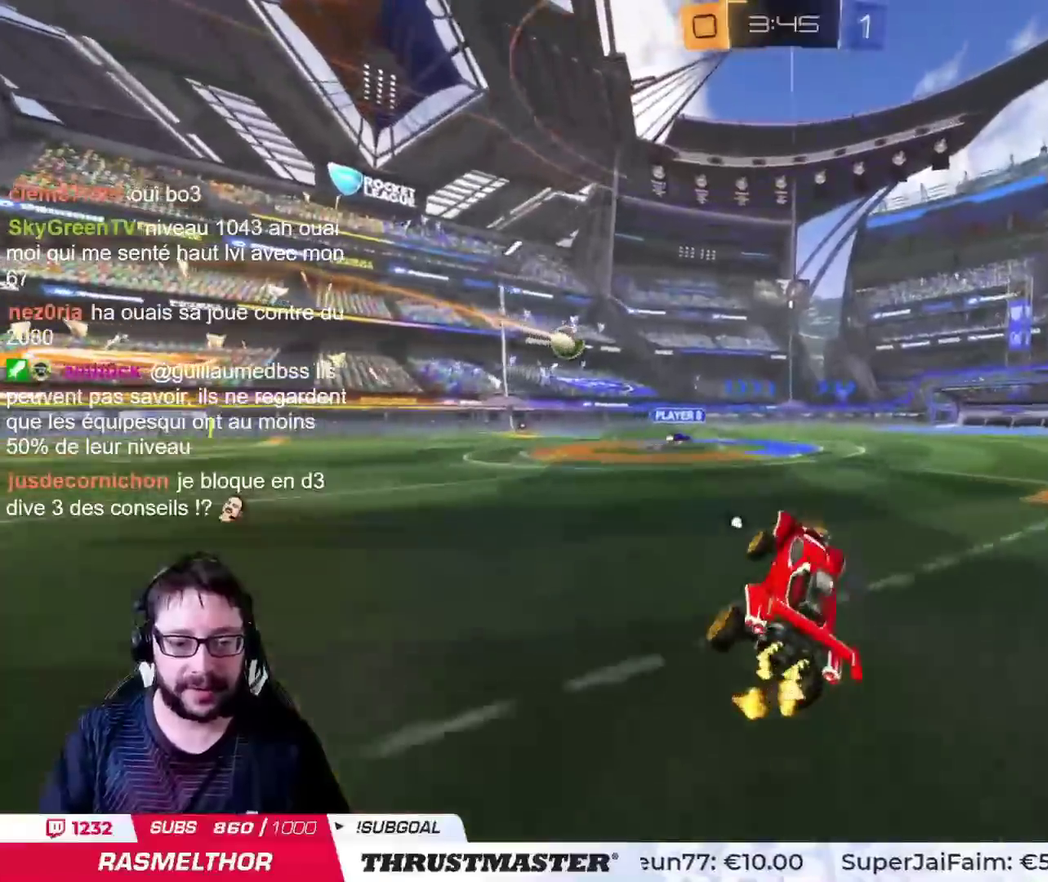
{"buttons": ["CIRCLE"], "left_stick": "center", "right_stick": "center", "events": [[50, "TRIANGLE", "down"], [100, "TRIANGLE", "up"], [300, "left_stick", "left"], [400, "CIRCLE", "down"], [484, "left_stick", "center"]]}
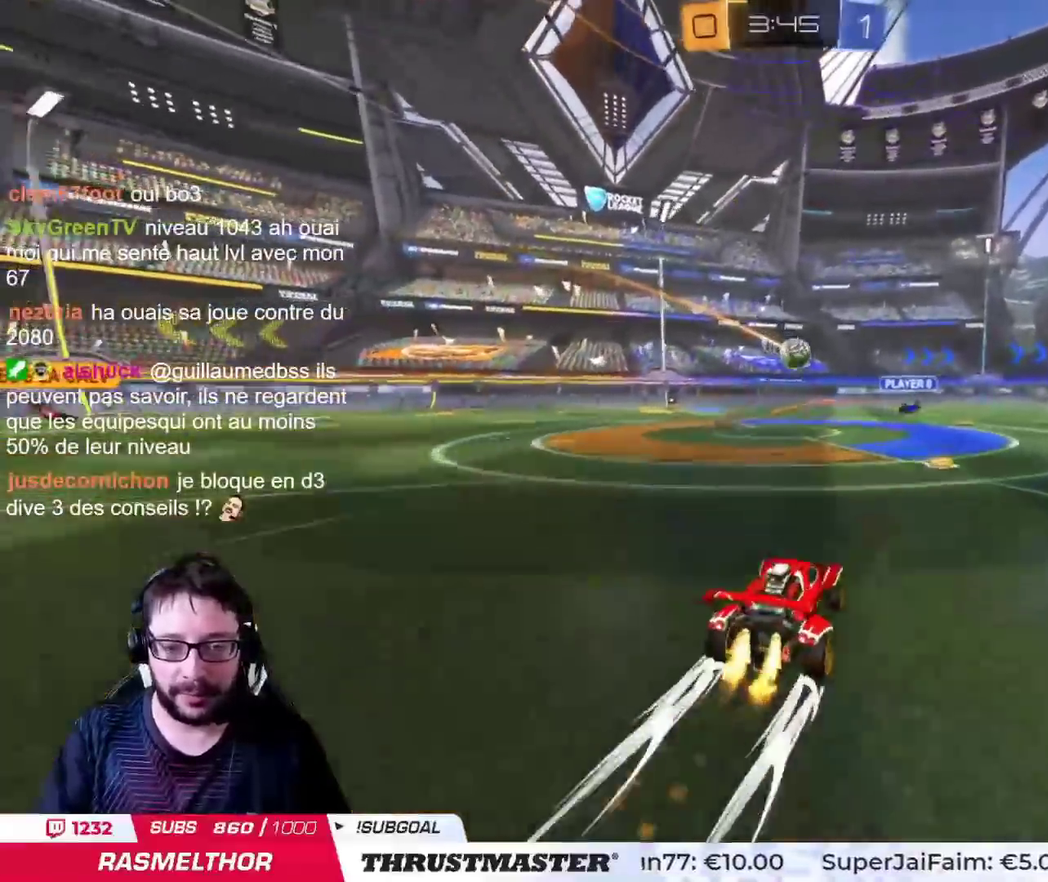
{"buttons": [], "left_stick": "up-right", "right_stick": "center"}
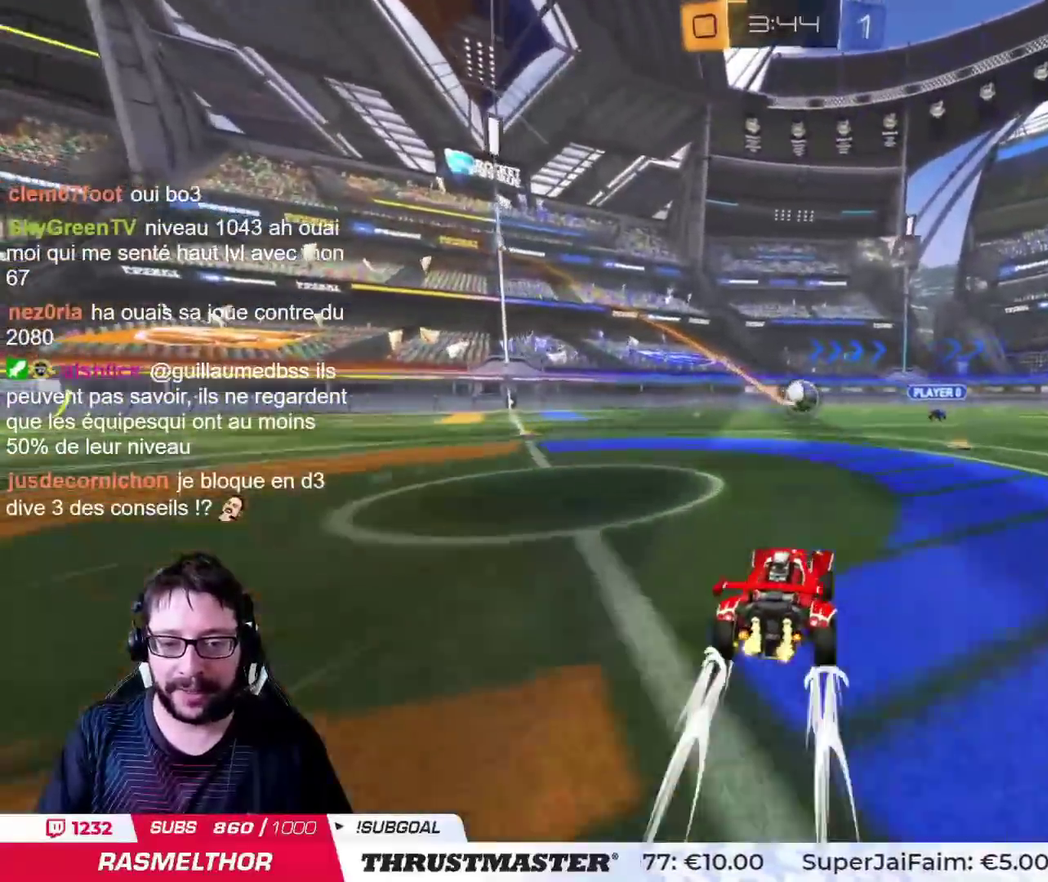
{"buttons": [], "left_stick": "center", "right_stick": "center"}
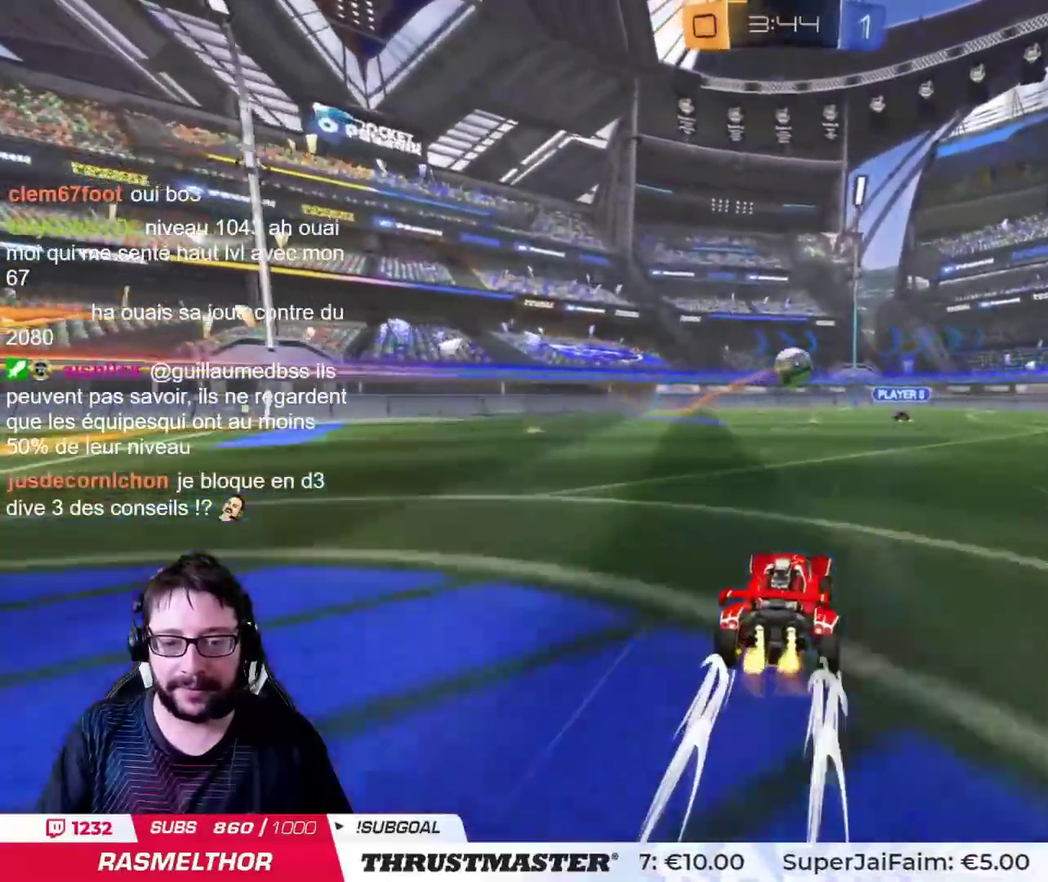
{"buttons": [], "left_stick": "center", "right_stick": "center", "events": []}
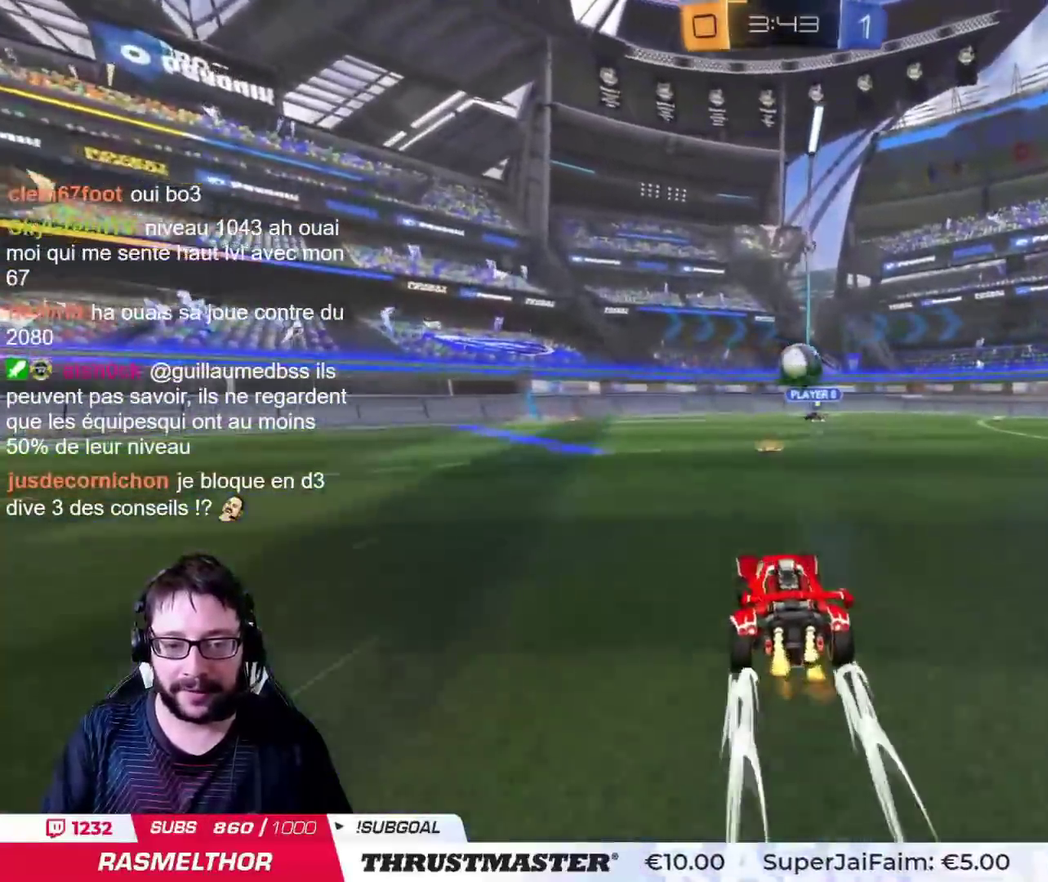
{"buttons": [], "left_stick": "center", "right_stick": "center", "events": [[200, "left_stick", "right"], [250, "CIRCLE", "down"], [267, "left_stick", "center"], [467, "CIRCLE", "up"]]}
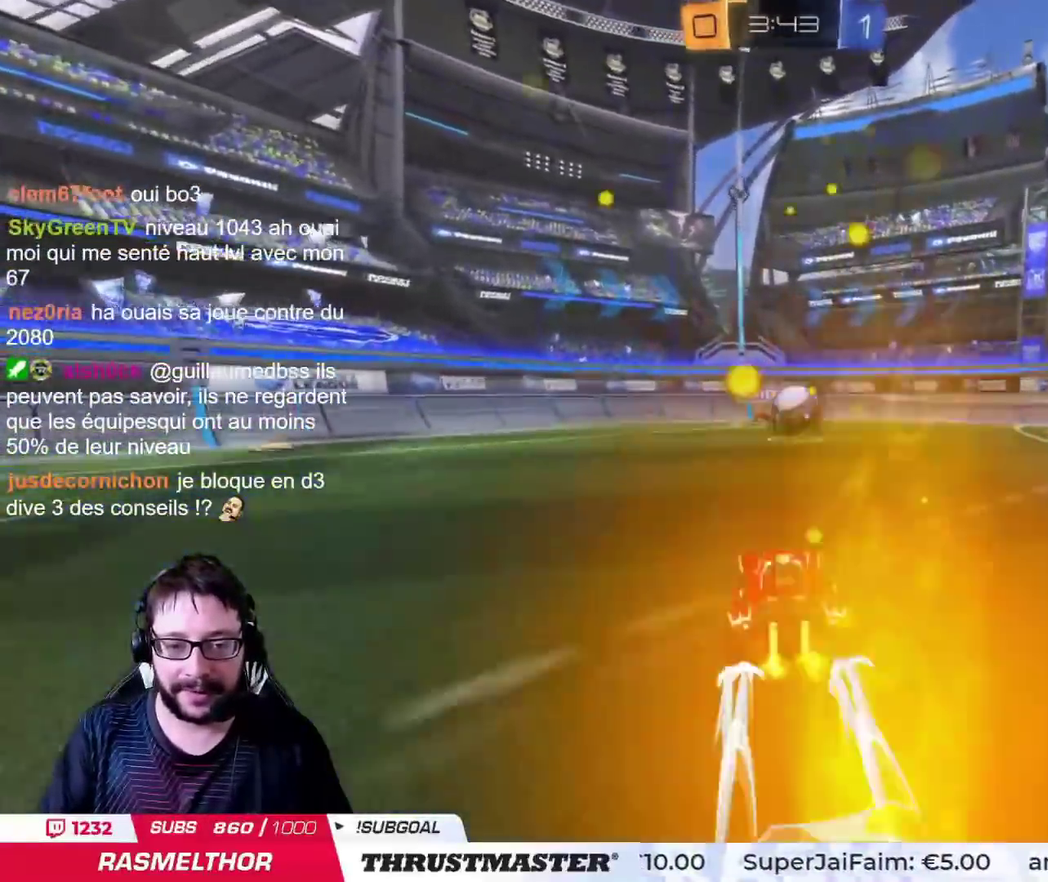
{"buttons": [], "left_stick": "center", "right_stick": "center", "events": []}